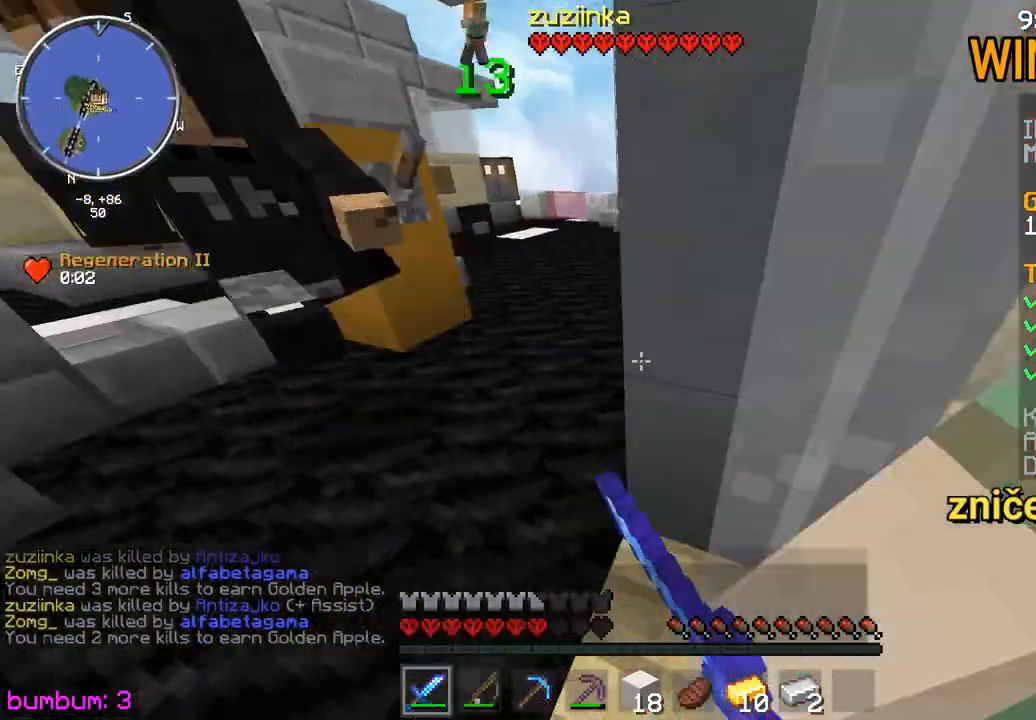
Gameplay with keyboard and mouse; each line is a JSON object with the keys and mouse buttons held at the frame after it. "events" lists presses ("down") and releases ("up") of "down", "left", "right", "up", "mouse_left" and "mouse_right" between this image and that frame as [ms after this image, input, new state], when the widget could be followed in between. "mouse_left", "mouse_right" = the "left", "right" buttons of the "mouse" list. No other keys are recorded. Fast repeated clicks can show as one long hold. Mouse movement is not recorded.
{"keys": ["up"], "mouse": ["left"], "events": [[33, "mouse_left", "down"], [67, "mouse_left", "up"], [100, "mouse_left", "down"], [167, "mouse_left", "up"], [167, "right", "down"], [200, "mouse_left", "down"], [233, "right", "up"], [267, "mouse_left", "up"], [283, "mouse_left", "down"], [367, "mouse_left", "up"], [367, "up", "down"], [400, "mouse_left", "down"], [467, "mouse_left", "up"], [500, "mouse_left", "down"]]}
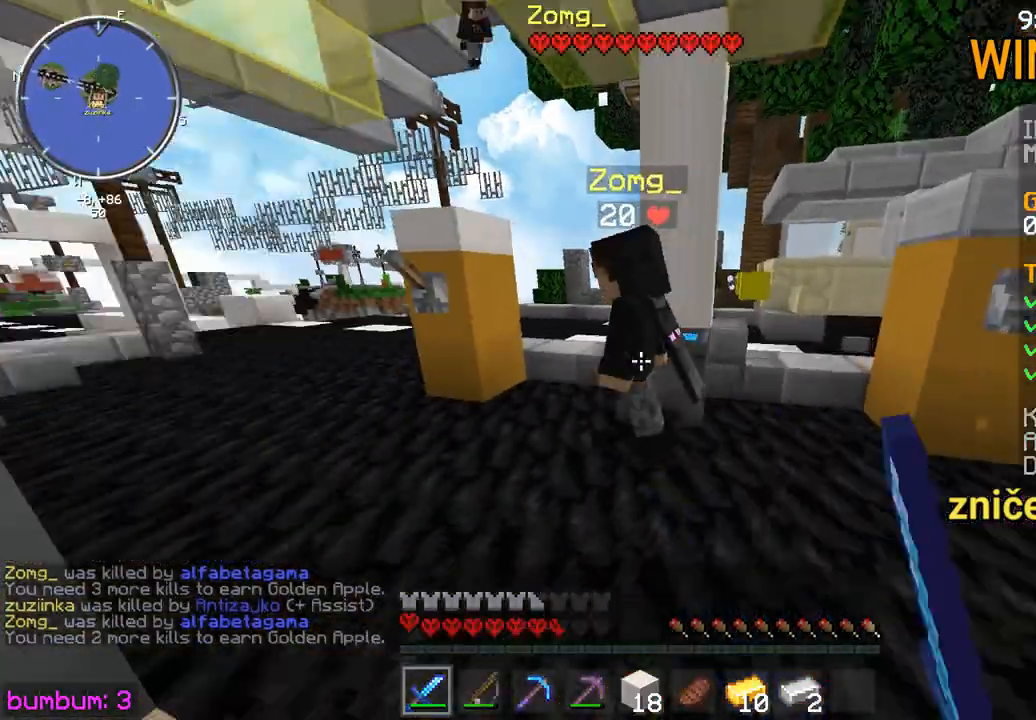
{"keys": ["up"], "mouse": ["left"], "events": [[267, "mouse_left", "up"], [400, "mouse_left", "down"], [467, "mouse_left", "up"], [500, "mouse_left", "down"]]}
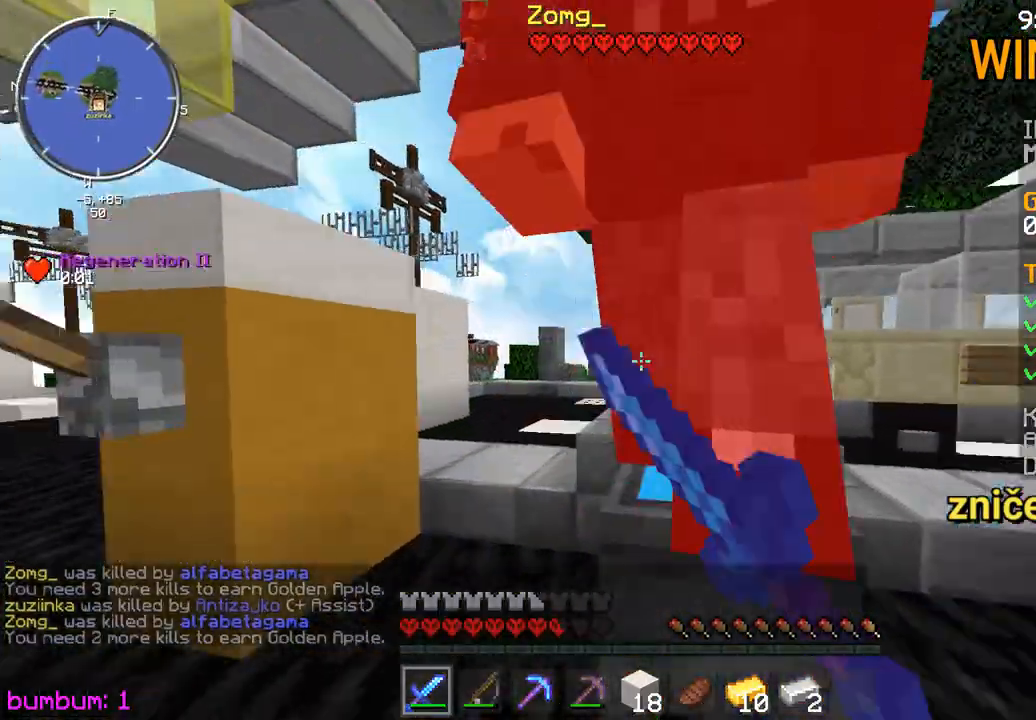
{"keys": [], "mouse": ["left"], "events": [[50, "mouse_left", "up"], [83, "left", "down"], [83, "mouse_left", "down"], [150, "mouse_left", "up"], [150, "up", "up"], [183, "mouse_left", "down"], [217, "left", "up"], [283, "up", "down"], [417, "up", "up"]]}
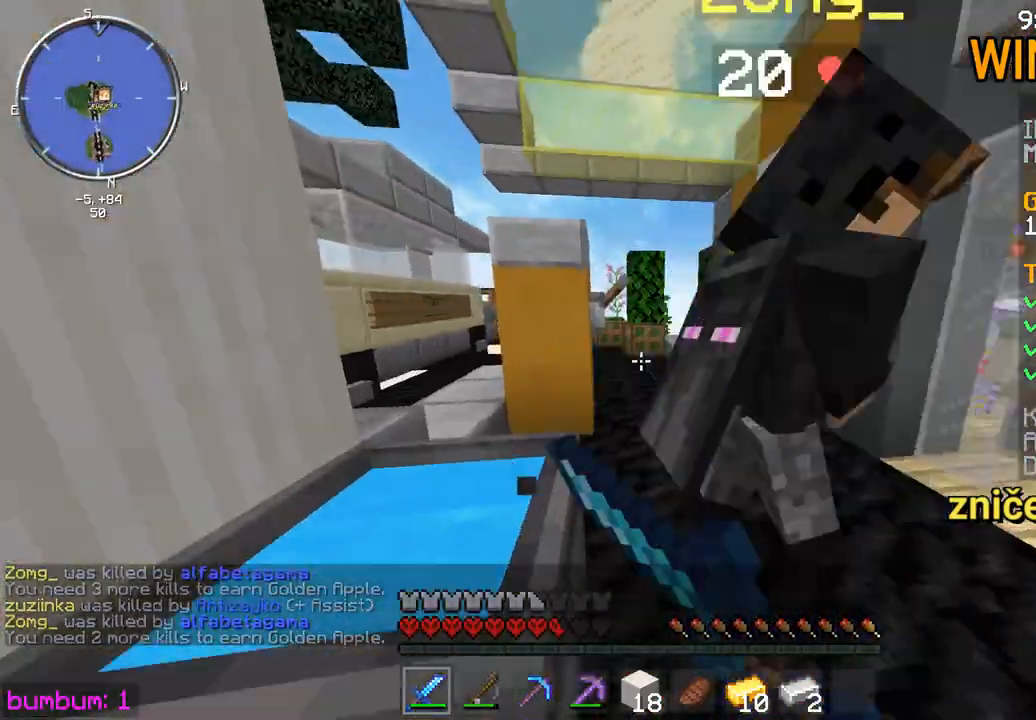
{"keys": [], "mouse": [], "events": [[83, "mouse_left", "up"], [83, "up", "down"], [117, "mouse_left", "down"], [117, "right", "down"], [283, "mouse_left", "up"], [317, "mouse_left", "down"], [317, "right", "up"], [350, "up", "up"], [383, "mouse_left", "up"], [450, "mouse_left", "down"], [483, "mouse_left", "up"]]}
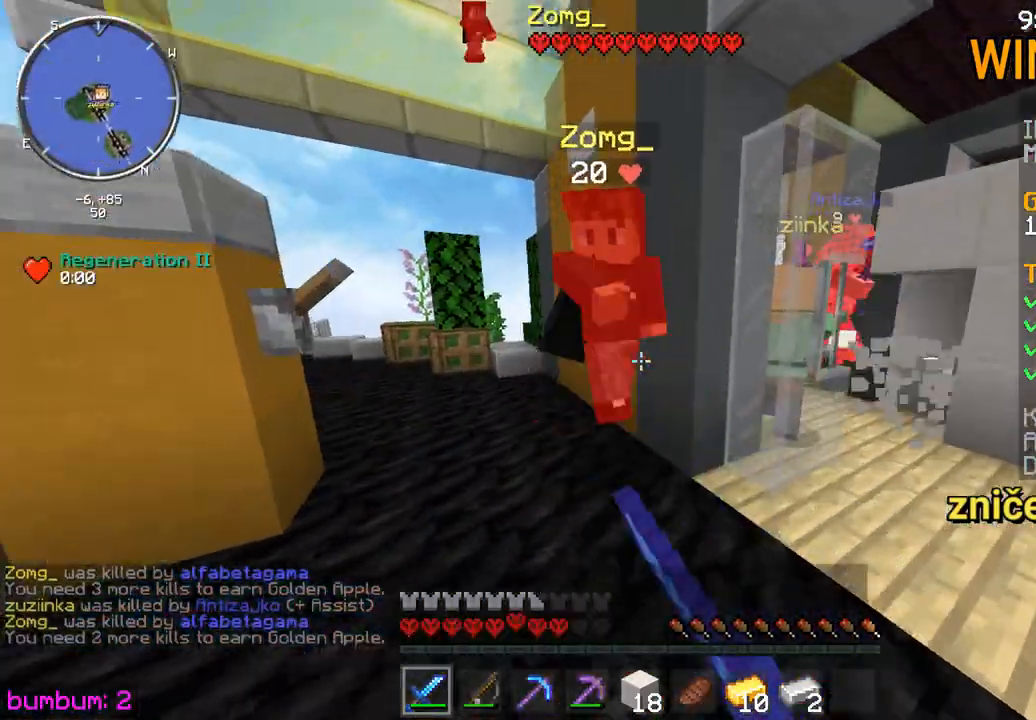
{"keys": ["left", "up"], "mouse": ["left"], "events": [[50, "up", "down"], [83, "mouse_left", "down"], [150, "mouse_left", "up"], [183, "mouse_left", "down"], [267, "mouse_left", "up"], [300, "mouse_left", "down"], [367, "left", "down"], [367, "mouse_left", "up"], [400, "mouse_left", "down"]]}
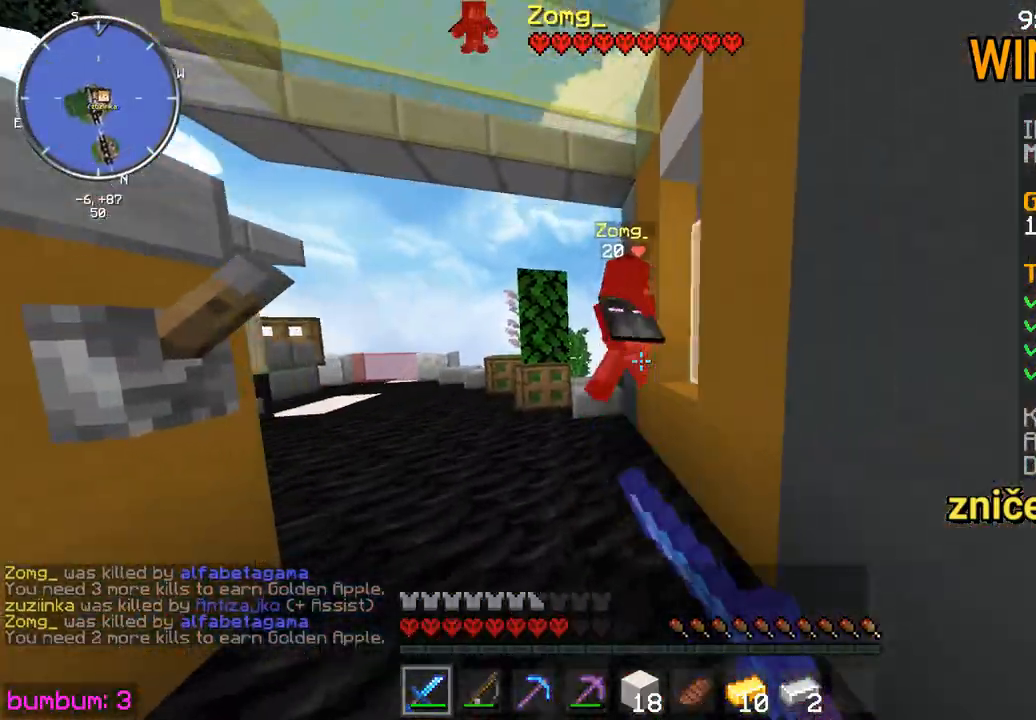
{"keys": [], "mouse": [], "events": [[33, "left", "up"], [33, "mouse_left", "up"], [67, "mouse_left", "down"], [133, "mouse_left", "up"], [167, "mouse_left", "down"], [233, "mouse_left", "up"], [367, "left", "down"], [433, "up", "up"], [467, "left", "up"]]}
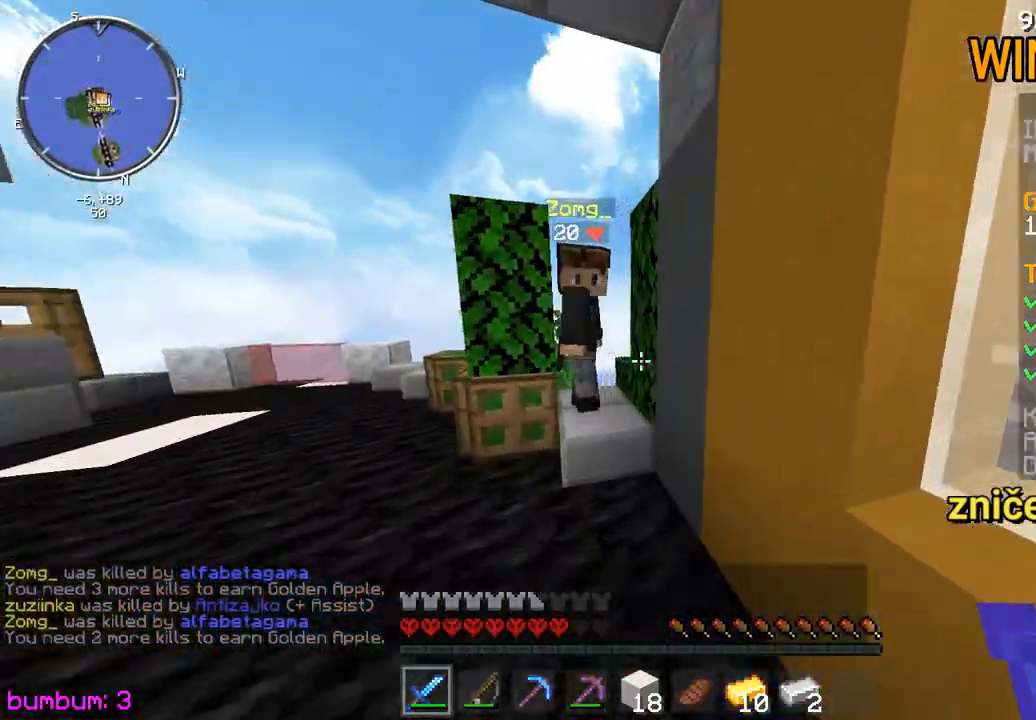
{"keys": [], "mouse": [], "events": []}
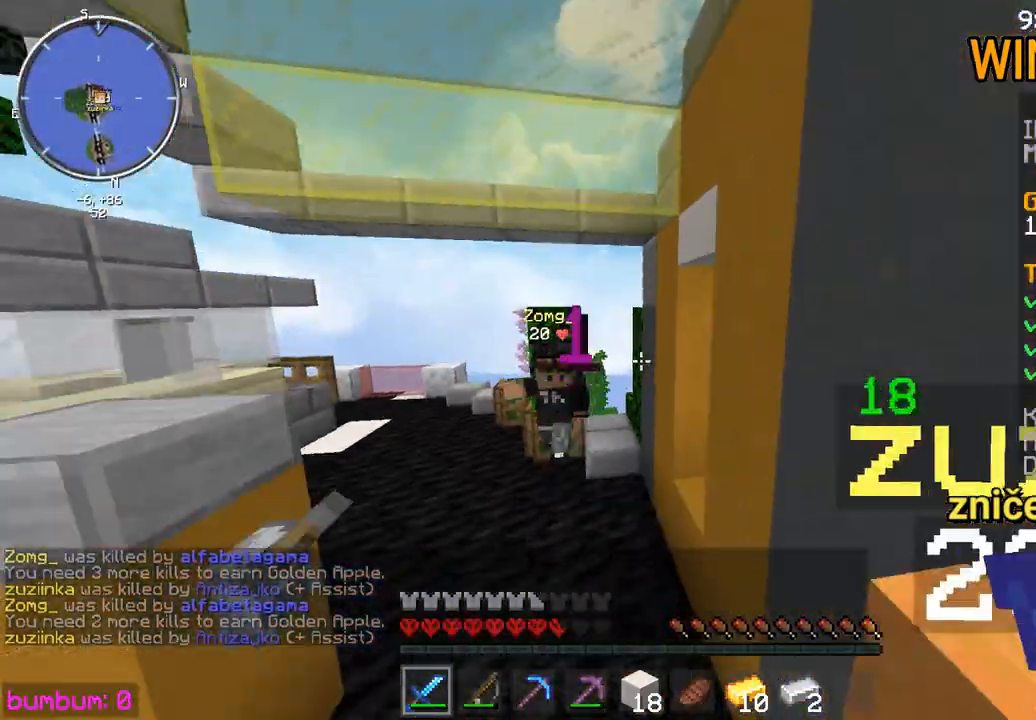
{"keys": ["up"], "mouse": [], "events": [[50, "up", "down"], [250, "left", "down"], [383, "left", "up"]]}
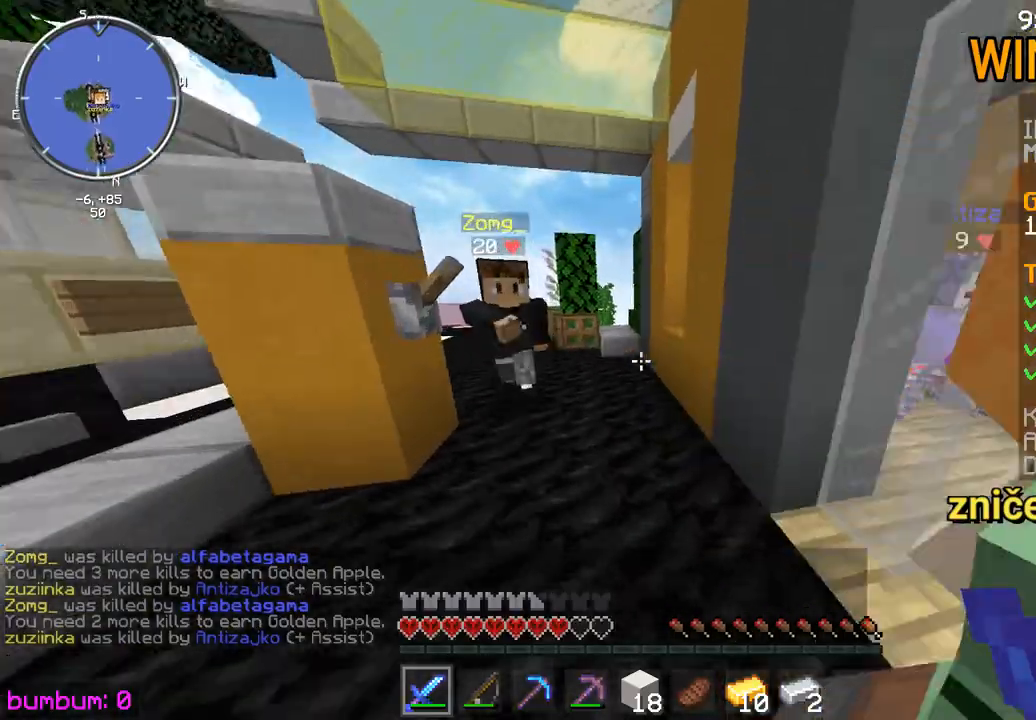
{"keys": [], "mouse": [], "events": [[183, "left", "down"], [283, "left", "up"], [283, "mouse_left", "down"], [317, "mouse_left", "up"], [350, "mouse_left", "down"], [450, "up", "up"], [483, "mouse_left", "up"]]}
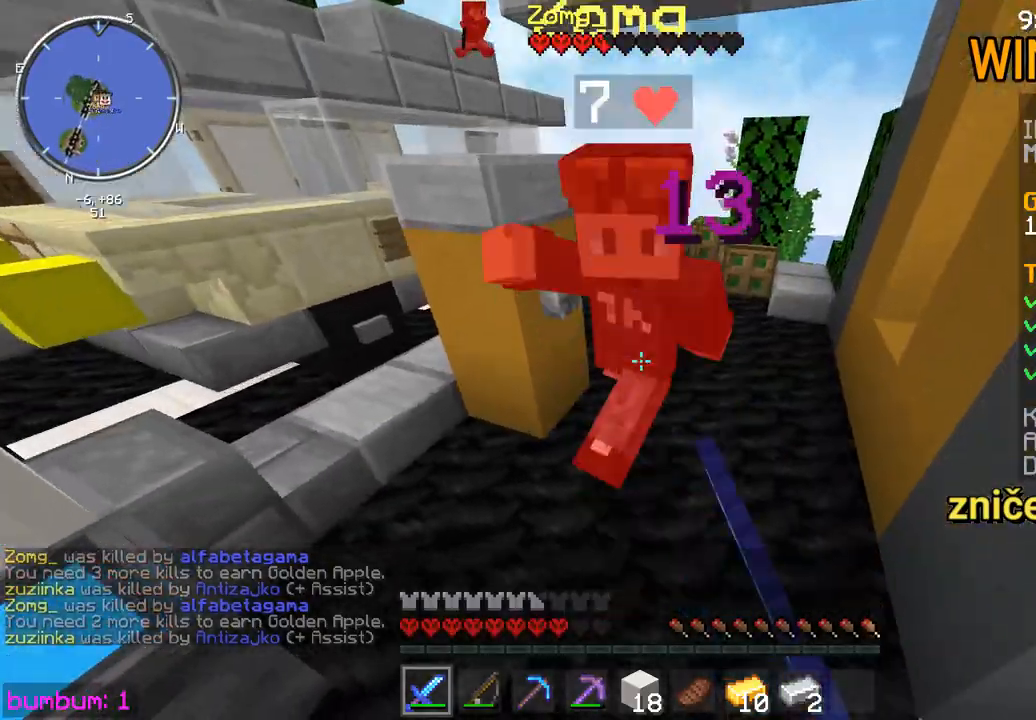
{"keys": ["right", "up"], "mouse": [], "events": [[17, "mouse_left", "down"], [17, "up", "down"], [50, "up", "up"], [83, "mouse_left", "up"], [117, "mouse_left", "down"], [200, "mouse_left", "up"], [467, "right", "down"], [500, "up", "down"]]}
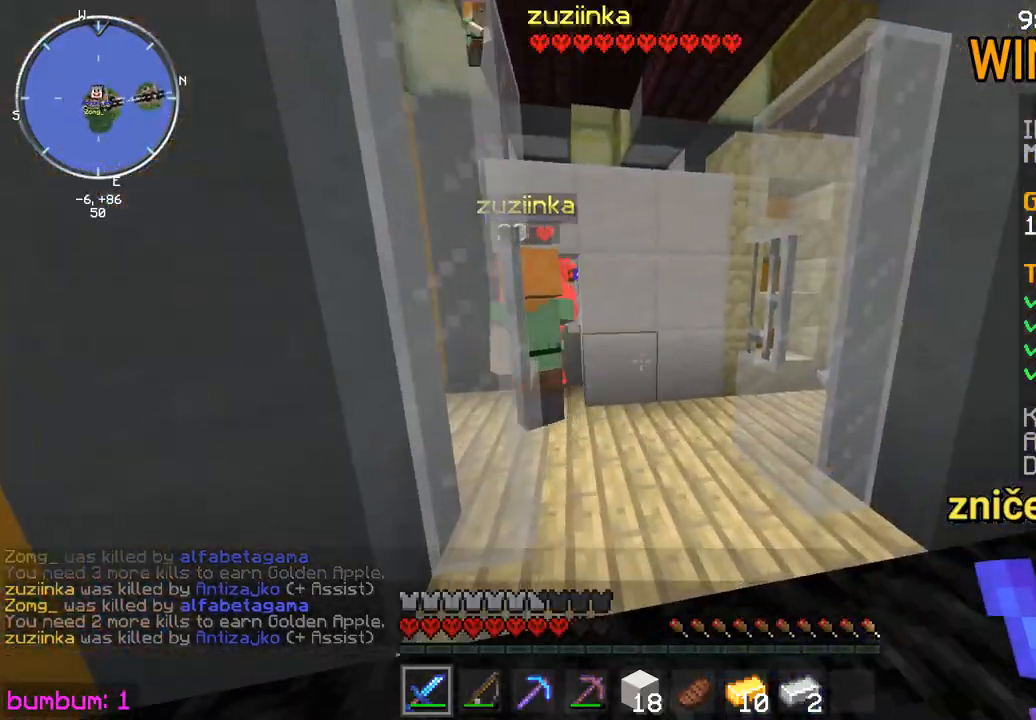
{"keys": ["up"], "mouse": ["left"], "events": [[33, "mouse_left", "down"], [100, "mouse_left", "up"], [133, "mouse_left", "down"], [200, "mouse_left", "up"], [233, "mouse_left", "down"], [233, "right", "up"], [300, "mouse_left", "up"], [333, "mouse_left", "down"], [467, "mouse_left", "up"], [500, "mouse_left", "down"]]}
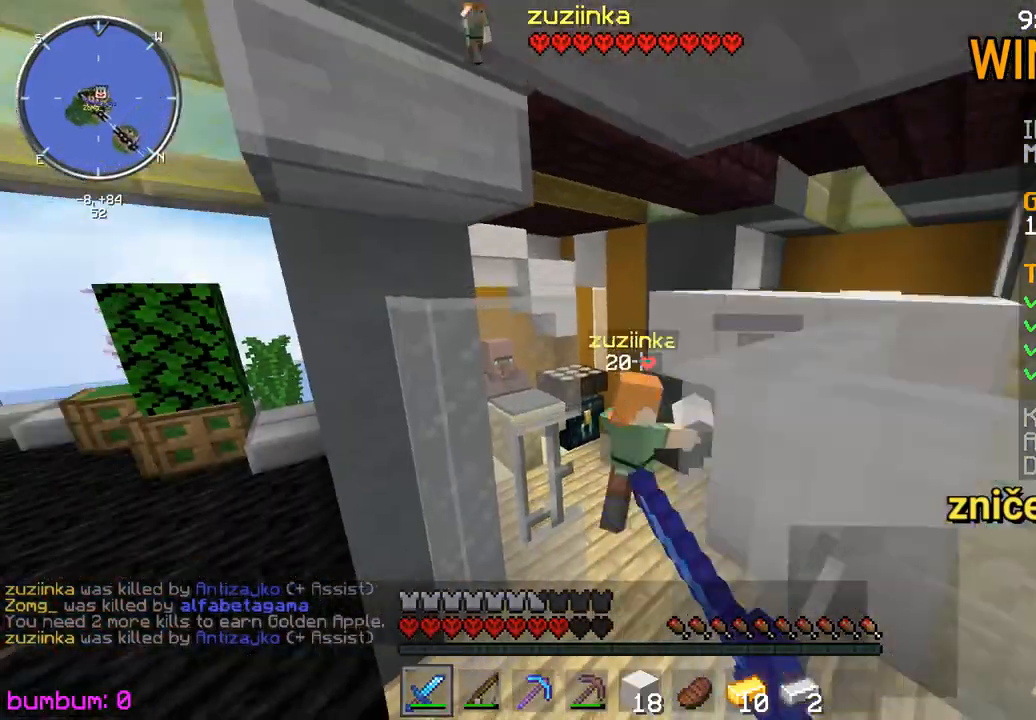
{"keys": ["up"], "mouse": [], "events": [[133, "mouse_left", "up"], [167, "mouse_left", "down"], [233, "mouse_left", "up"], [267, "mouse_left", "down"], [300, "mouse_left", "up"], [350, "mouse_left", "down"], [383, "mouse_left", "up"], [450, "mouse_left", "down"], [483, "mouse_left", "up"]]}
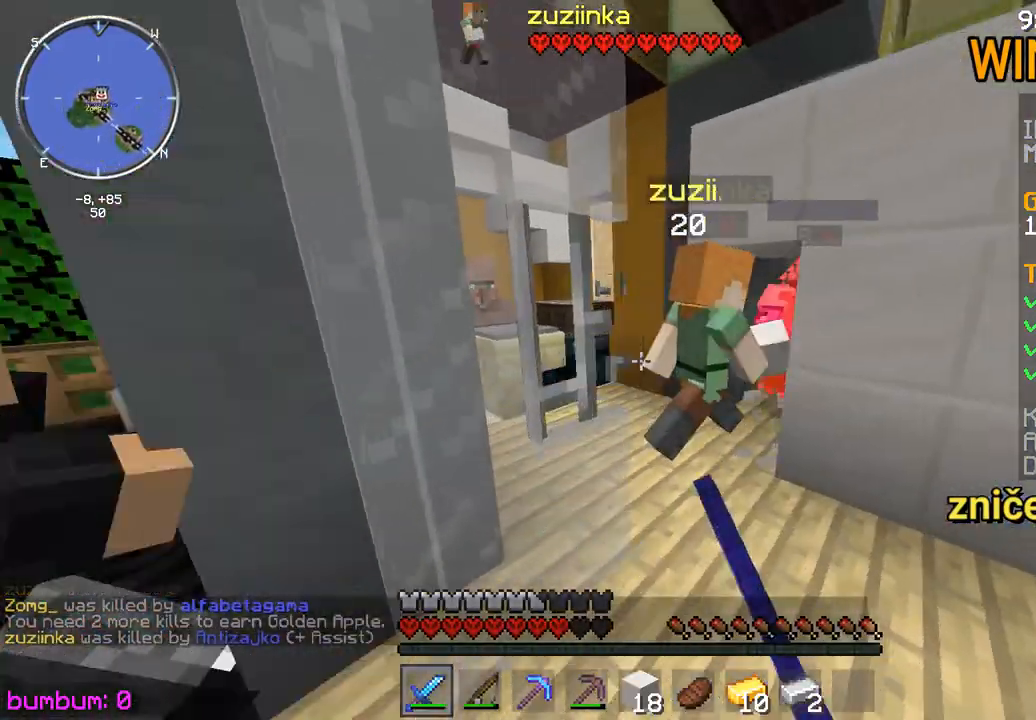
{"keys": [], "mouse": ["left"], "events": [[50, "mouse_left", "down"], [183, "mouse_left", "up"], [217, "mouse_left", "down"], [217, "right", "down"], [250, "mouse_left", "up"], [267, "mouse_left", "down"], [283, "right", "up"], [350, "mouse_left", "up"], [383, "mouse_left", "down"], [450, "mouse_left", "up"], [450, "up", "up"], [483, "mouse_left", "down"]]}
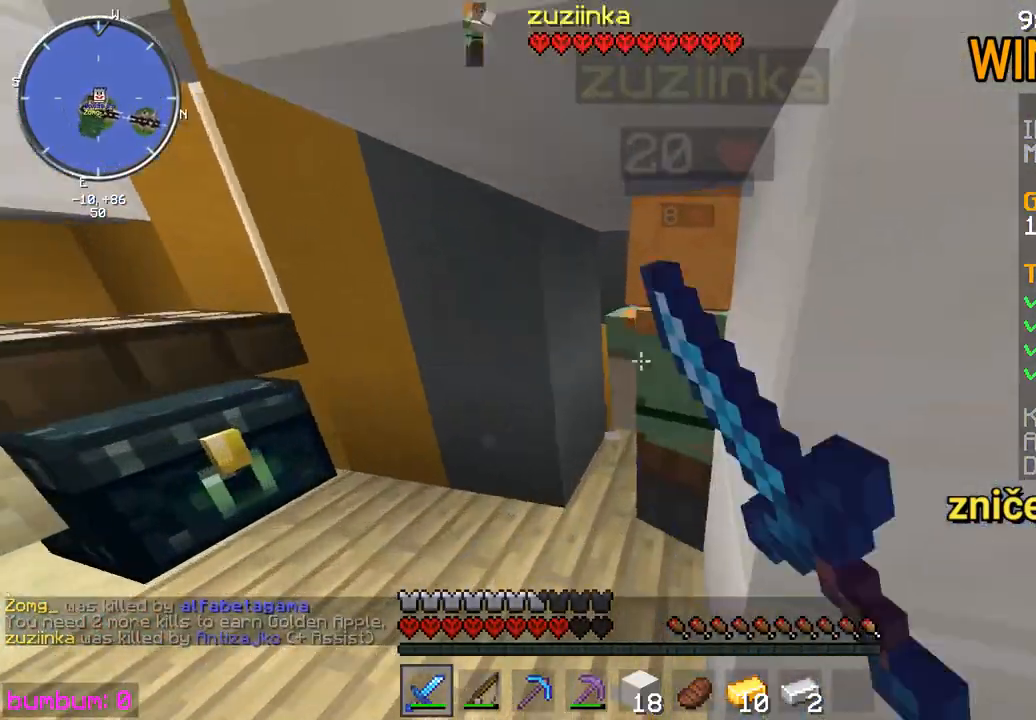
{"keys": [], "mouse": ["left"], "events": [[17, "mouse_left", "up"], [83, "mouse_left", "down"], [117, "left", "down"], [117, "up", "down"], [217, "left", "up"], [217, "mouse_left", "up"], [250, "mouse_left", "down"], [317, "mouse_left", "up"], [317, "up", "up"], [350, "mouse_left", "down"], [417, "mouse_left", "up"], [450, "mouse_left", "down"]]}
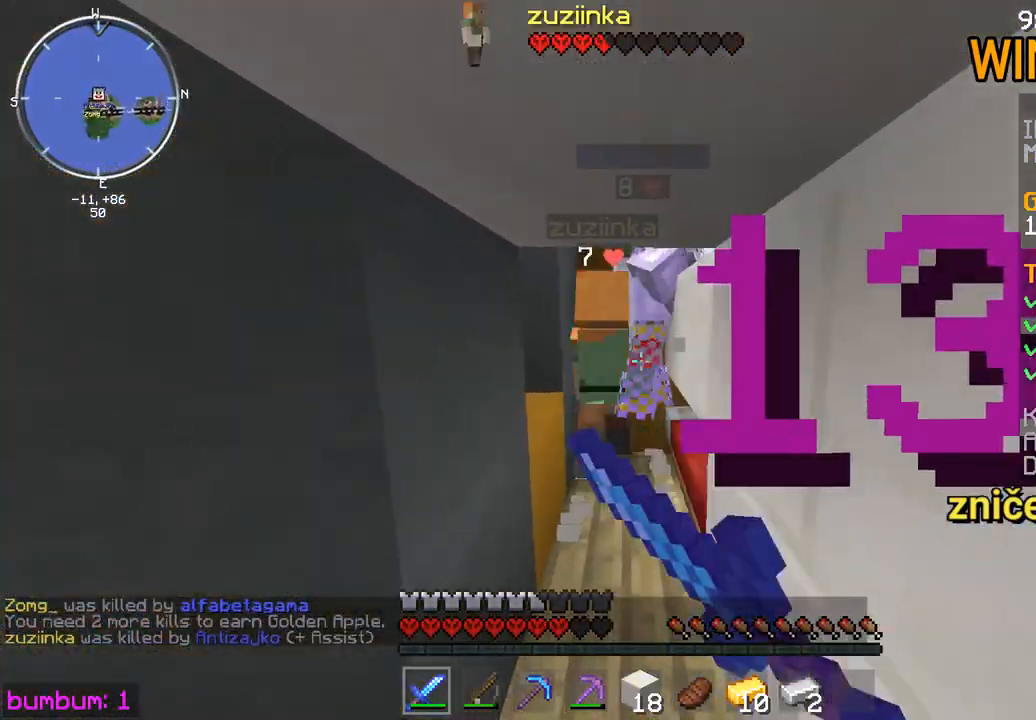
{"keys": [], "mouse": [], "events": [[100, "mouse_left", "up"], [167, "mouse_left", "down"], [300, "mouse_left", "up"], [333, "mouse_left", "down"], [400, "mouse_left", "up"], [467, "mouse_left", "down"], [500, "mouse_left", "up"]]}
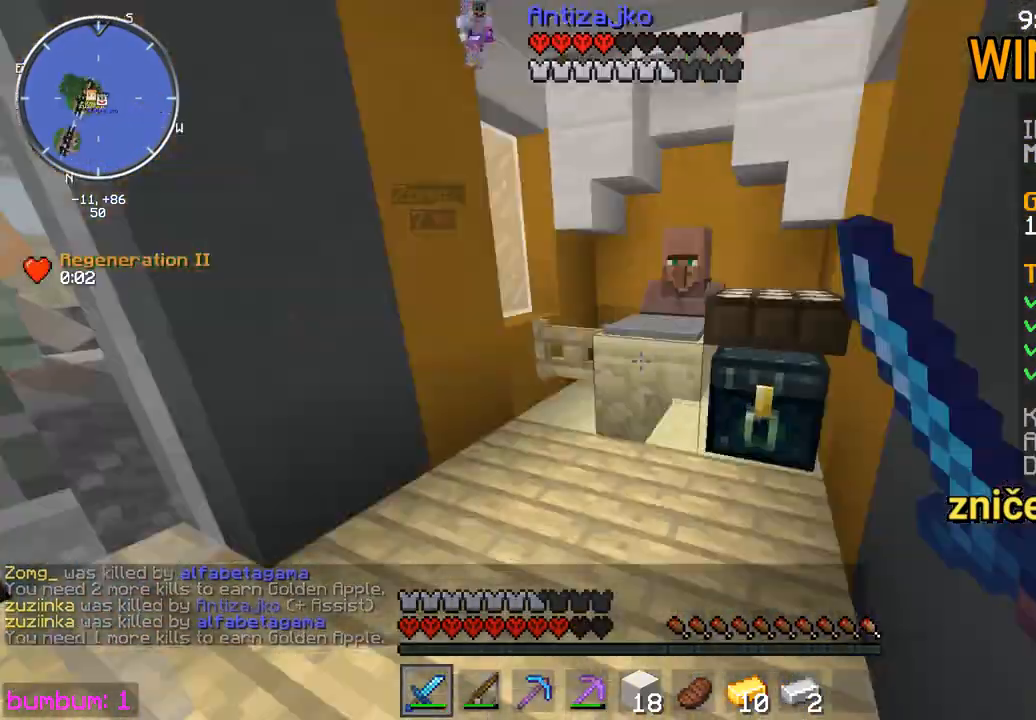
{"keys": ["left", "up"], "mouse": [], "events": [[33, "left", "down"], [67, "up", "down"], [167, "left", "up"], [267, "left", "down"]]}
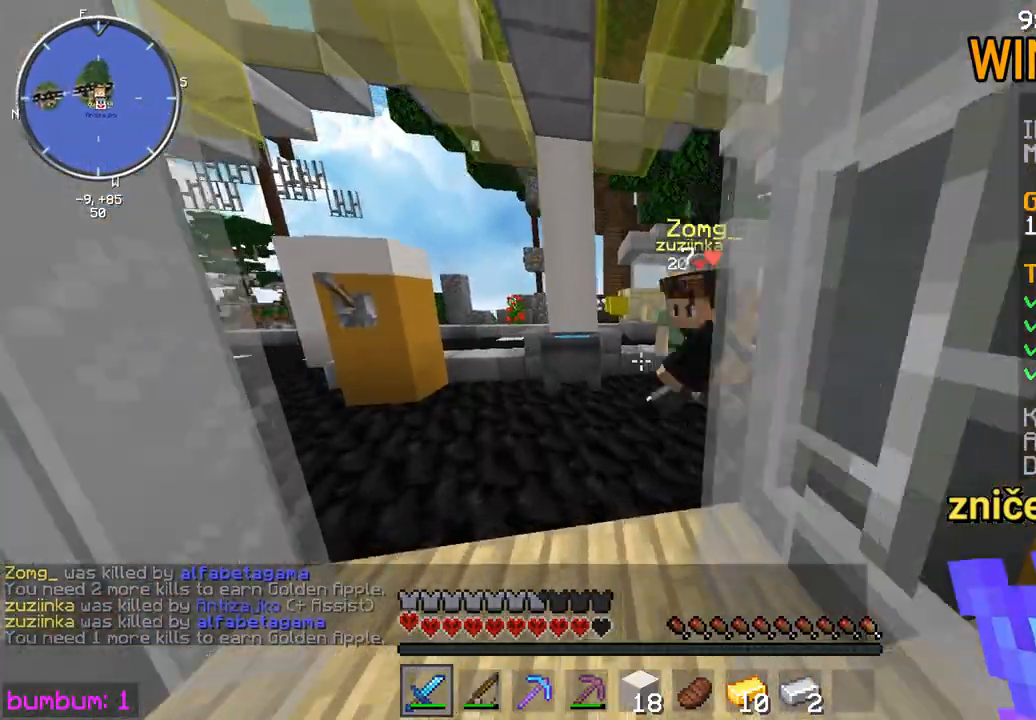
{"keys": ["up"], "mouse": [], "events": [[200, "mouse_left", "down"], [250, "mouse_left", "up"], [283, "left", "up"], [283, "mouse_left", "down"], [317, "mouse_left", "up"], [350, "mouse_left", "down"], [383, "mouse_left", "up"], [450, "mouse_left", "down"], [483, "mouse_left", "up"]]}
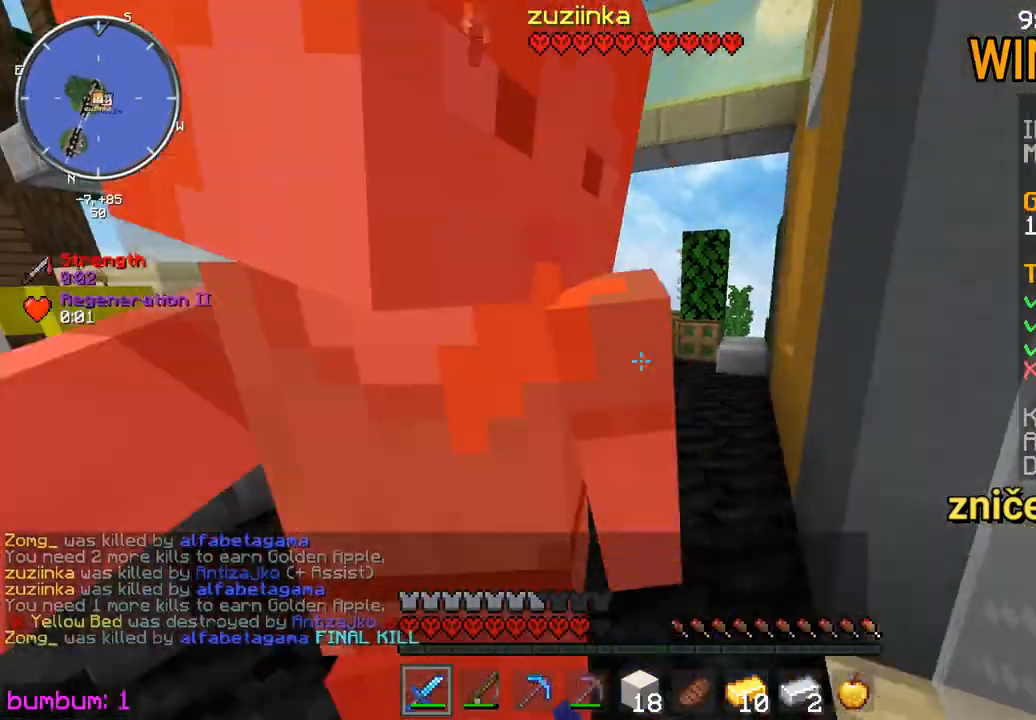
{"keys": ["up"], "mouse": [], "events": [[17, "mouse_left", "down"], [50, "mouse_left", "up"], [117, "left", "down"], [183, "mouse_left", "down"], [217, "up", "up"], [317, "left", "up"], [350, "up", "down"], [383, "mouse_left", "up"], [450, "mouse_left", "down"], [483, "mouse_left", "up"]]}
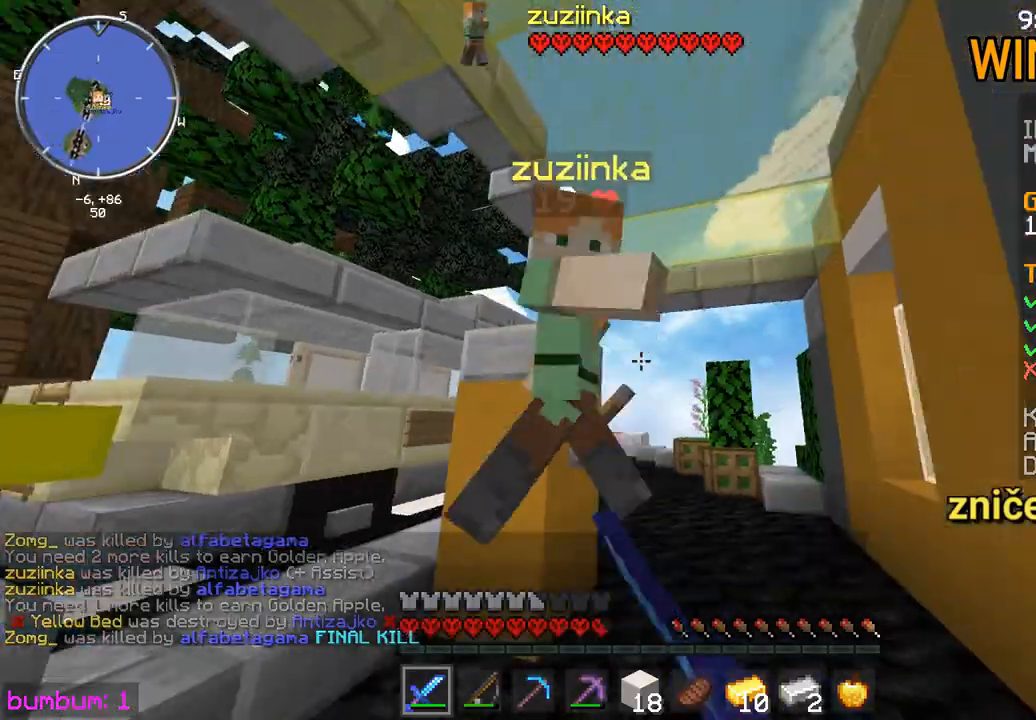
{"keys": [], "mouse": ["left"], "events": [[17, "mouse_left", "down"], [50, "mouse_left", "up"], [117, "mouse_left", "down"], [383, "up", "up"], [417, "mouse_left", "up"], [467, "mouse_left", "down"]]}
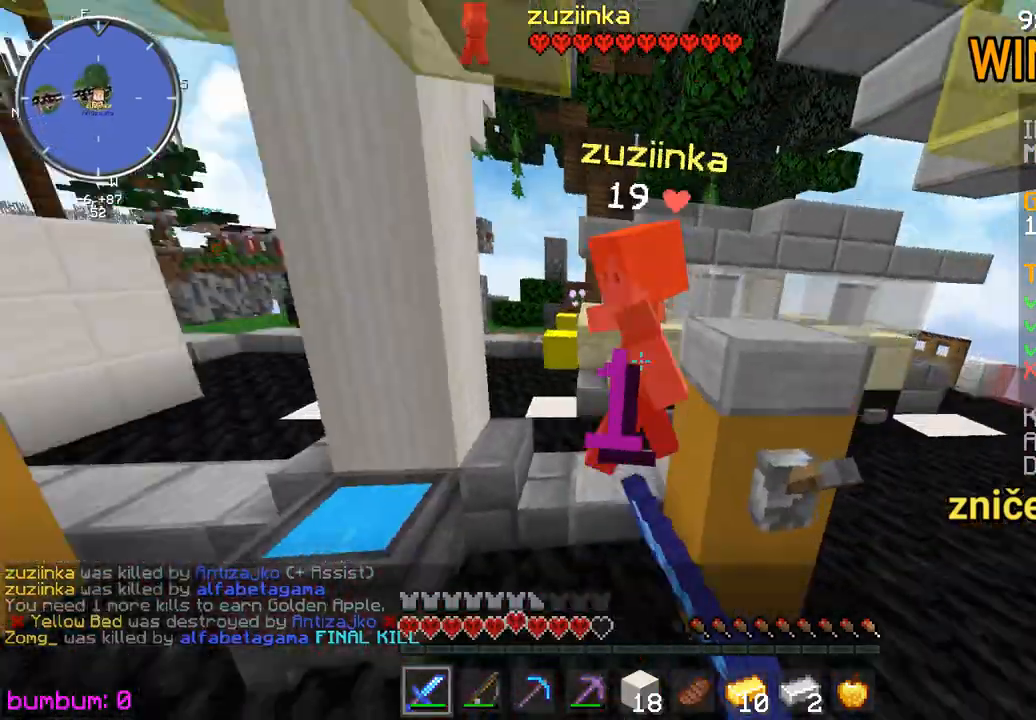
{"keys": ["up"], "mouse": ["left"], "events": [[100, "left", "down"], [167, "left", "up"], [200, "up", "down"], [267, "mouse_left", "up"], [367, "mouse_left", "down"]]}
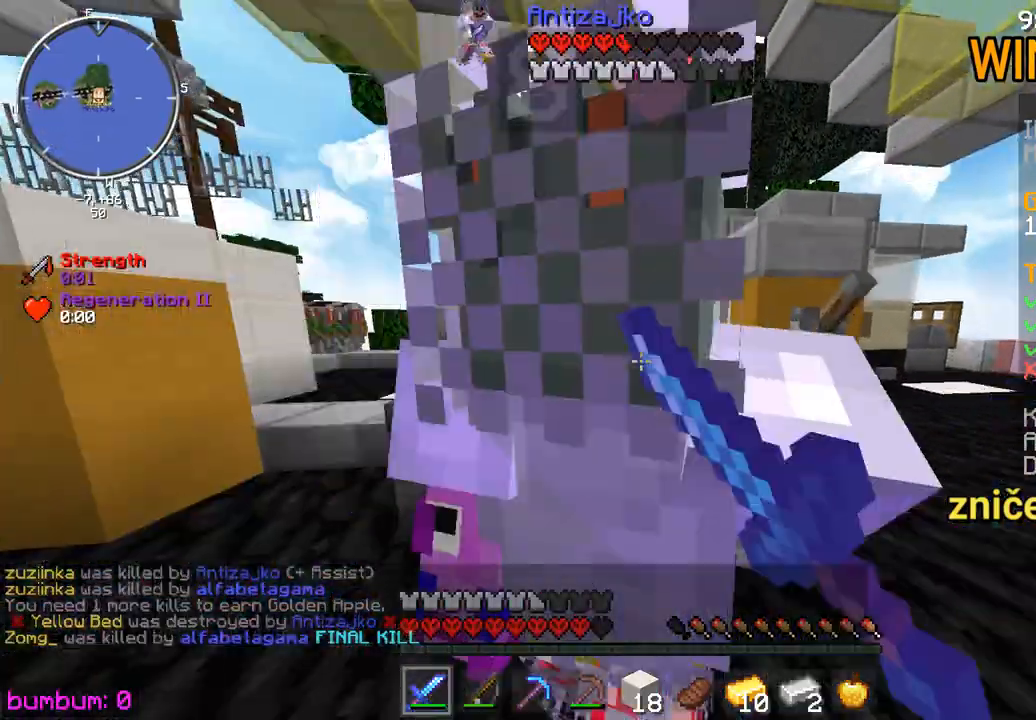
{"keys": ["up"], "mouse": ["left"], "events": [[233, "mouse_left", "up"], [400, "mouse_left", "down"], [433, "mouse_left", "up"], [467, "mouse_left", "down"]]}